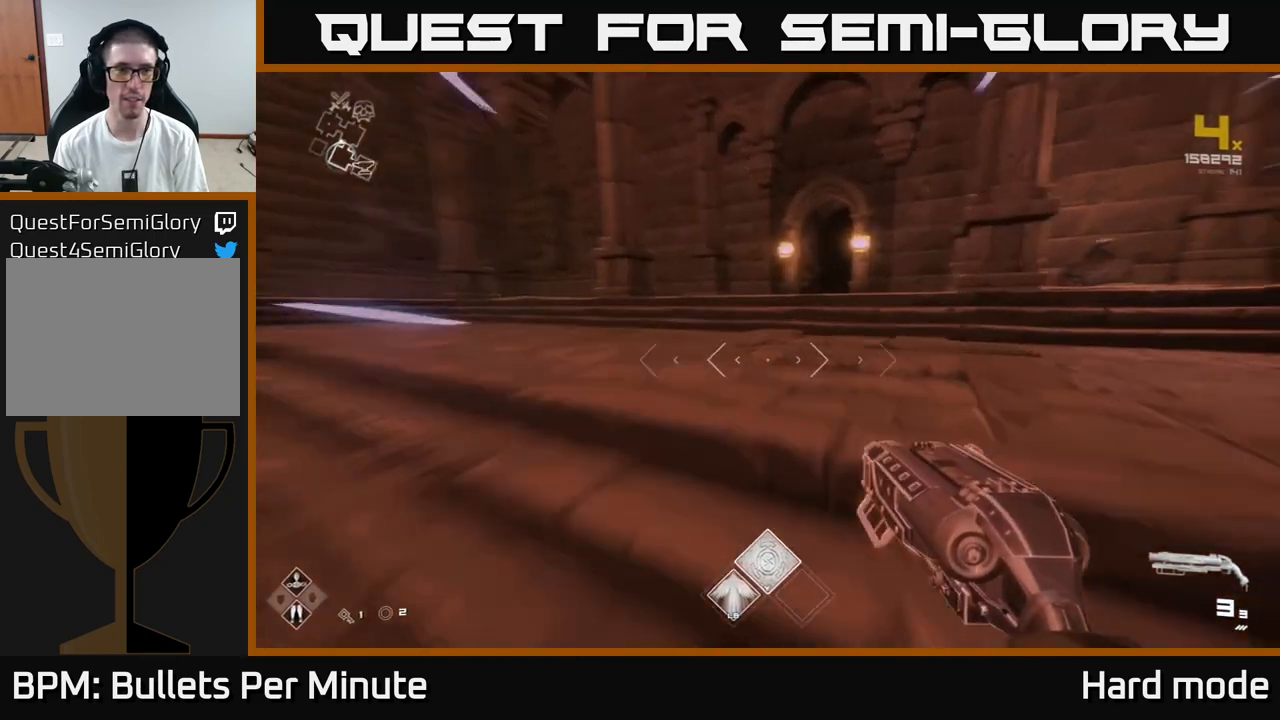
Gameplay with a controller (Xbox layout); each line is a JSON object with the inputs held at the frame after it. "events" lists button and stick changes between this image and that frame as [ms after this image, input, new state], when the widget could be followed in between.
{"buttons": ["L1"], "left_stick": "up", "right_stick": "center", "events": [[133, "right_stick", "center"]]}
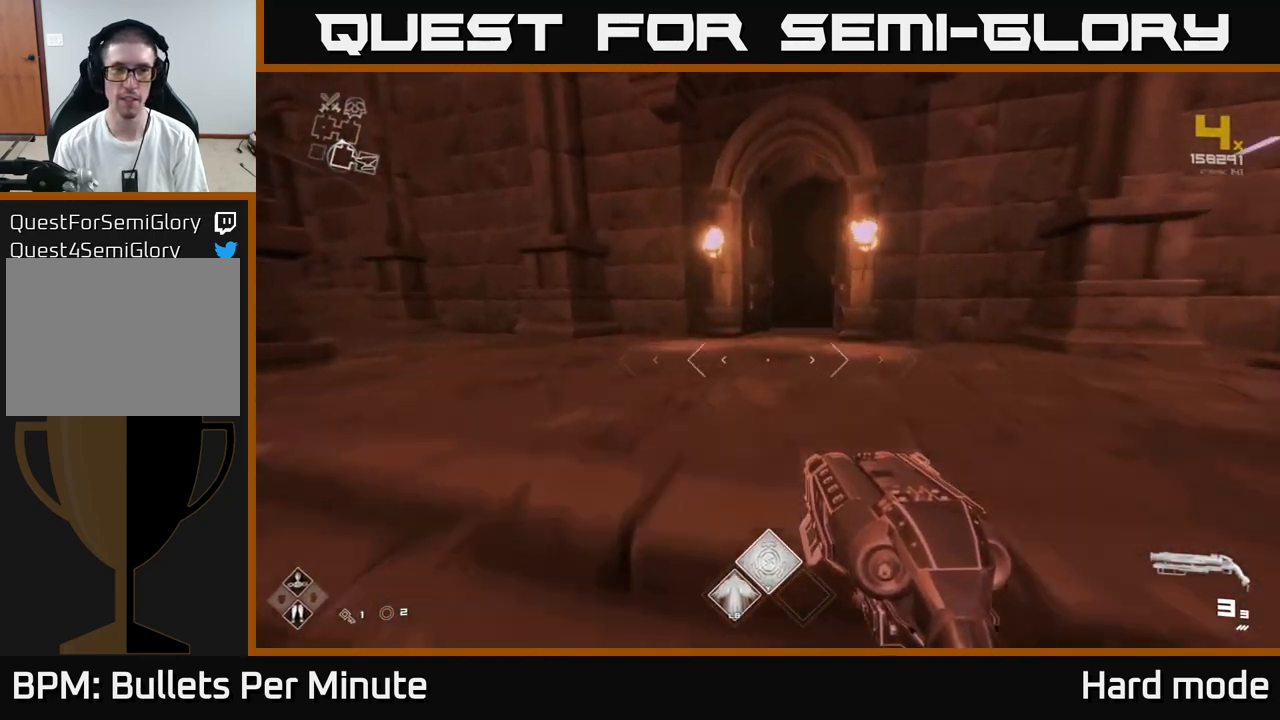
{"buttons": [], "left_stick": "down-left", "right_stick": "left", "events": [[217, "right_stick", "left"], [267, "left_stick", "down-left"], [300, "L1", "up"]]}
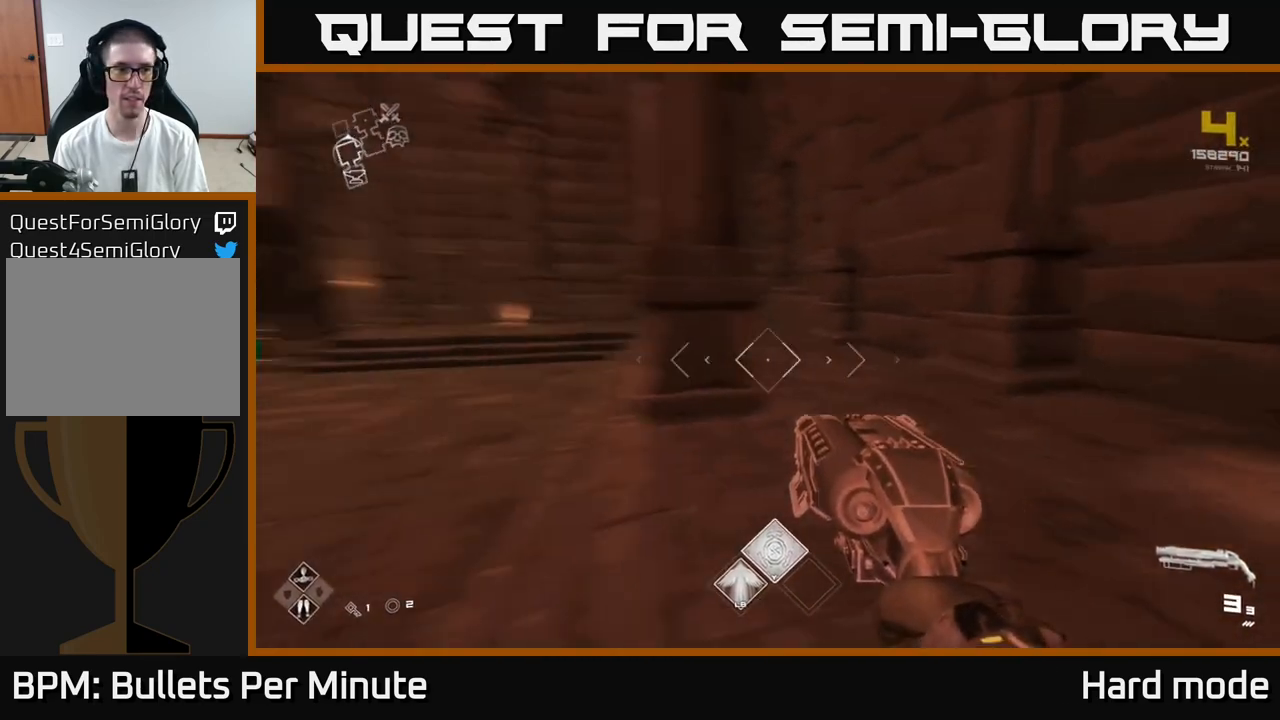
{"buttons": [], "left_stick": "right", "right_stick": "right", "events": [[83, "left_stick", "up-left"], [200, "right_stick", "center"], [267, "left_stick", "up-right"], [267, "right_stick", "right"], [333, "left_stick", "right"]]}
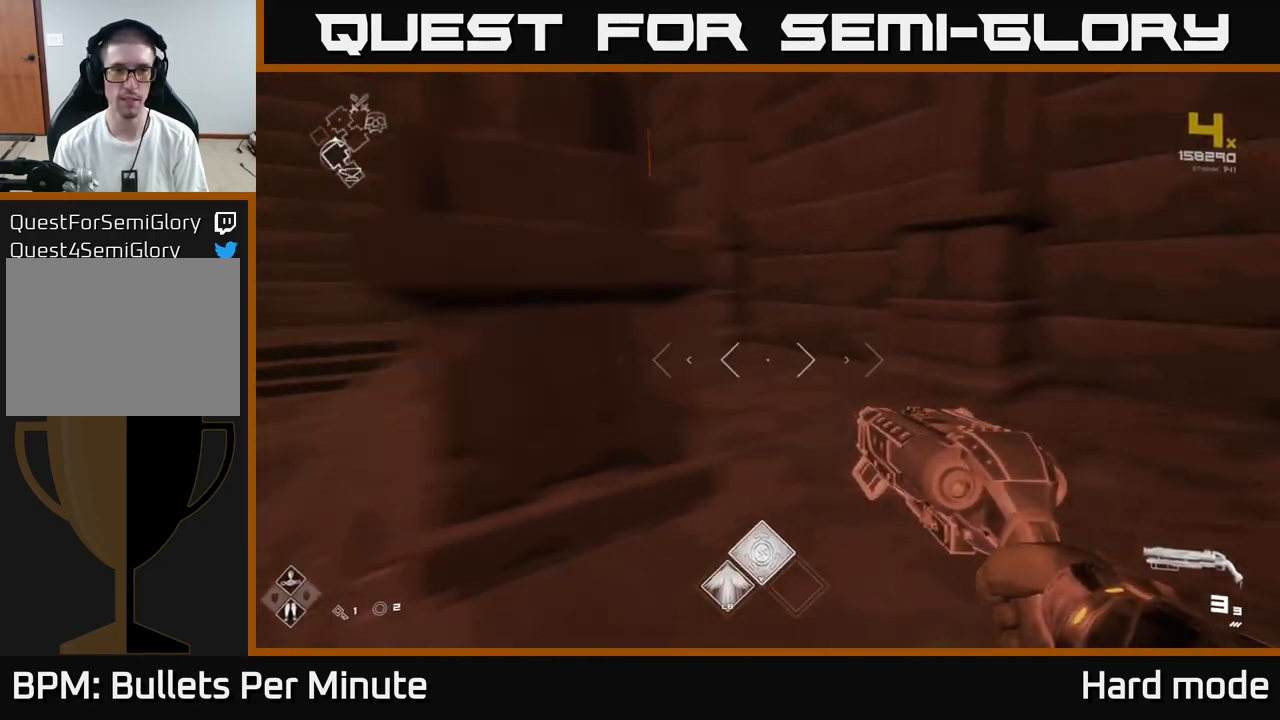
{"buttons": ["L1"], "left_stick": "up-right", "right_stick": "right", "events": [[100, "left_stick", "up-right"], [217, "L1", "down"], [217, "right_stick", "center"], [233, "left_stick", "up"], [433, "right_stick", "right"], [450, "left_stick", "up-right"]]}
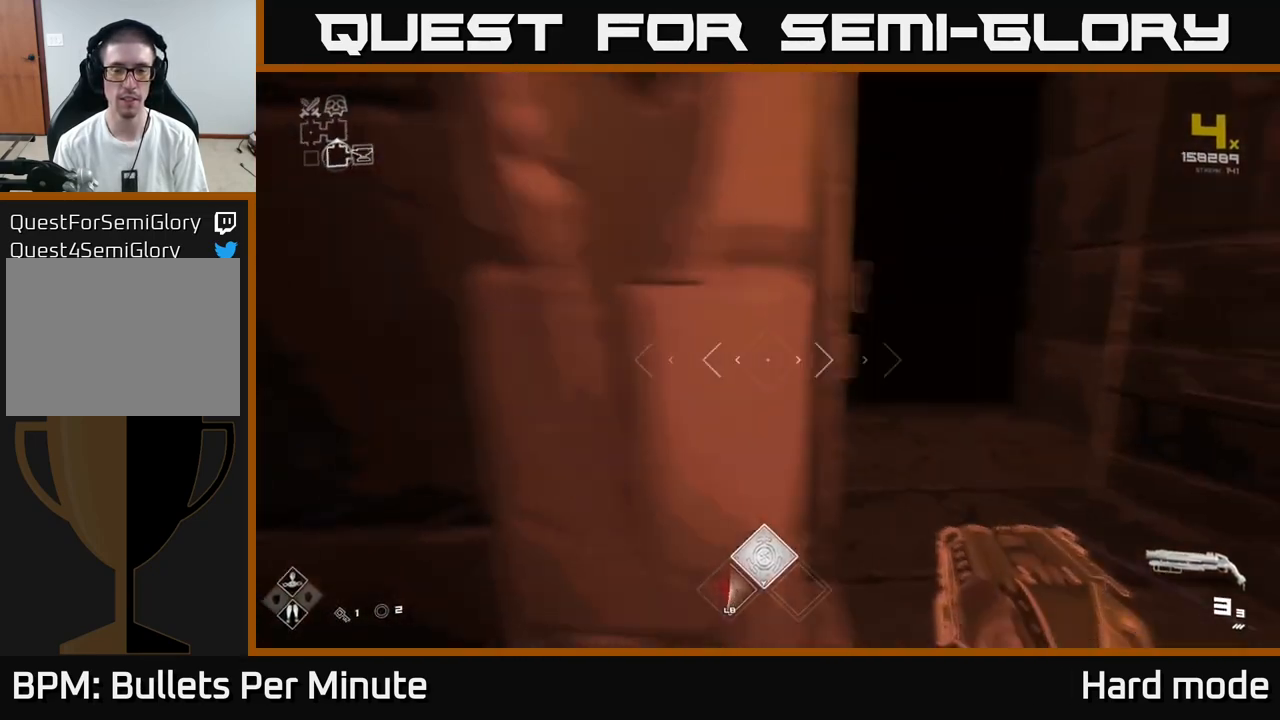
{"buttons": ["L1"], "left_stick": "up", "right_stick": "center", "events": [[50, "right_stick", "center"], [183, "left_stick", "up"], [367, "right_stick", "up-left"], [450, "right_stick", "center"]]}
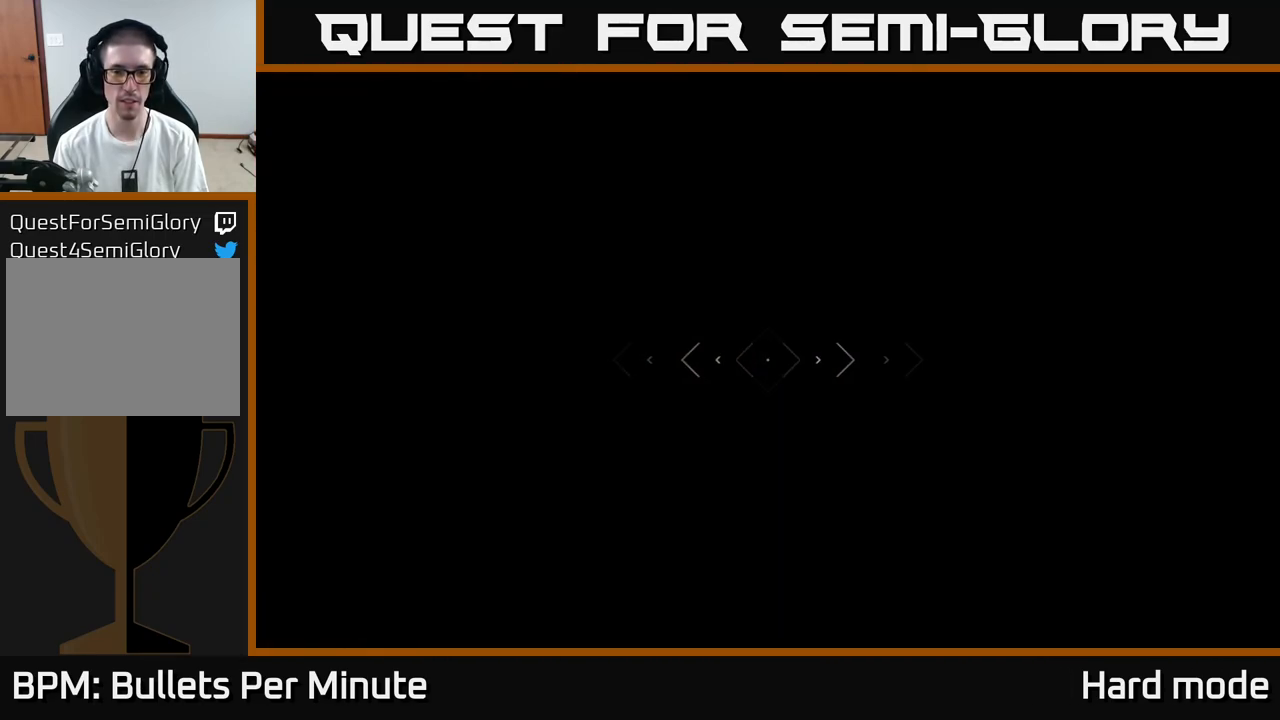
{"buttons": ["L1"], "left_stick": "up", "right_stick": "center", "events": []}
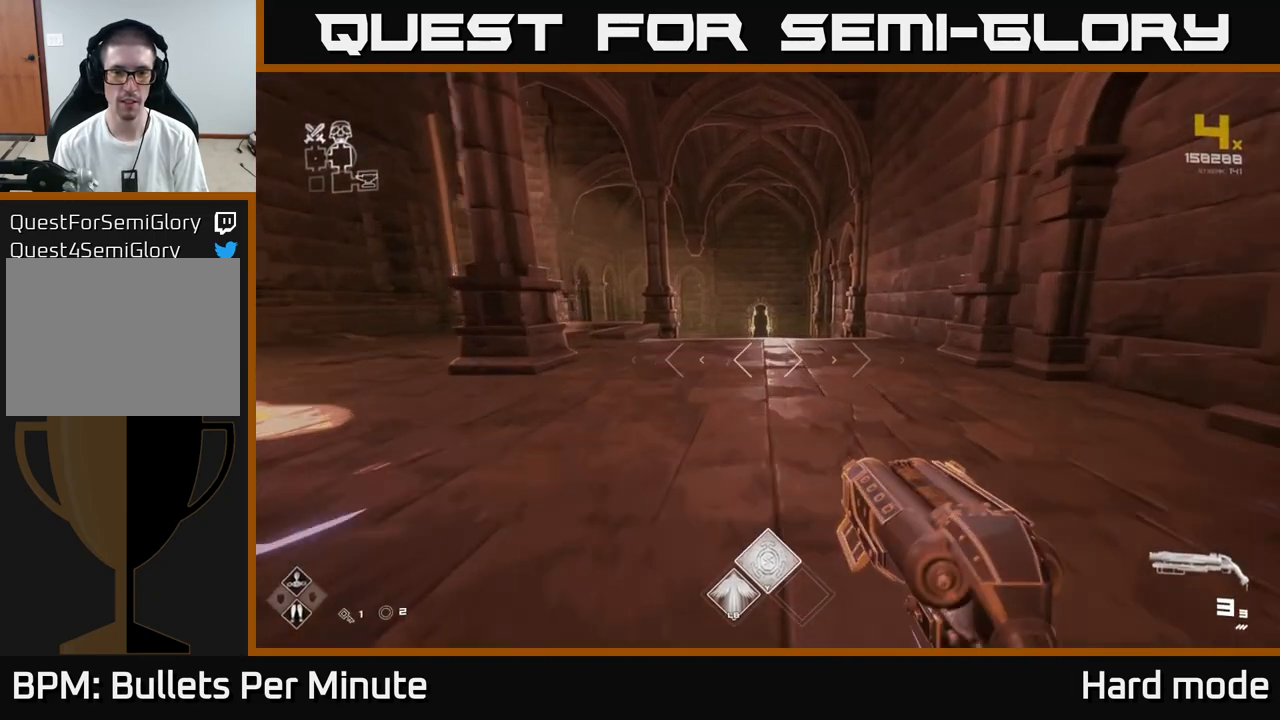
{"buttons": [], "left_stick": "up", "right_stick": "center", "events": [[350, "L1", "up"], [383, "A", "down"], [450, "A", "up"]]}
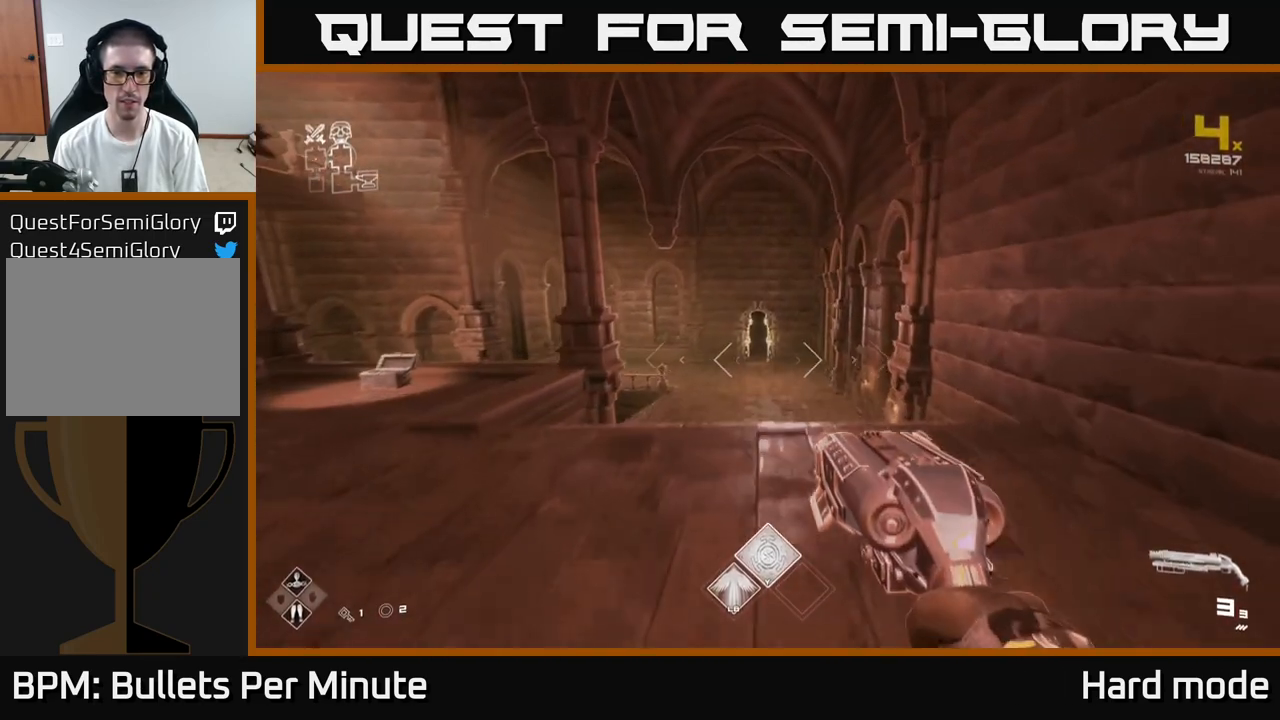
{"buttons": ["L1"], "left_stick": "up", "right_stick": "center", "events": [[200, "L1", "down"]]}
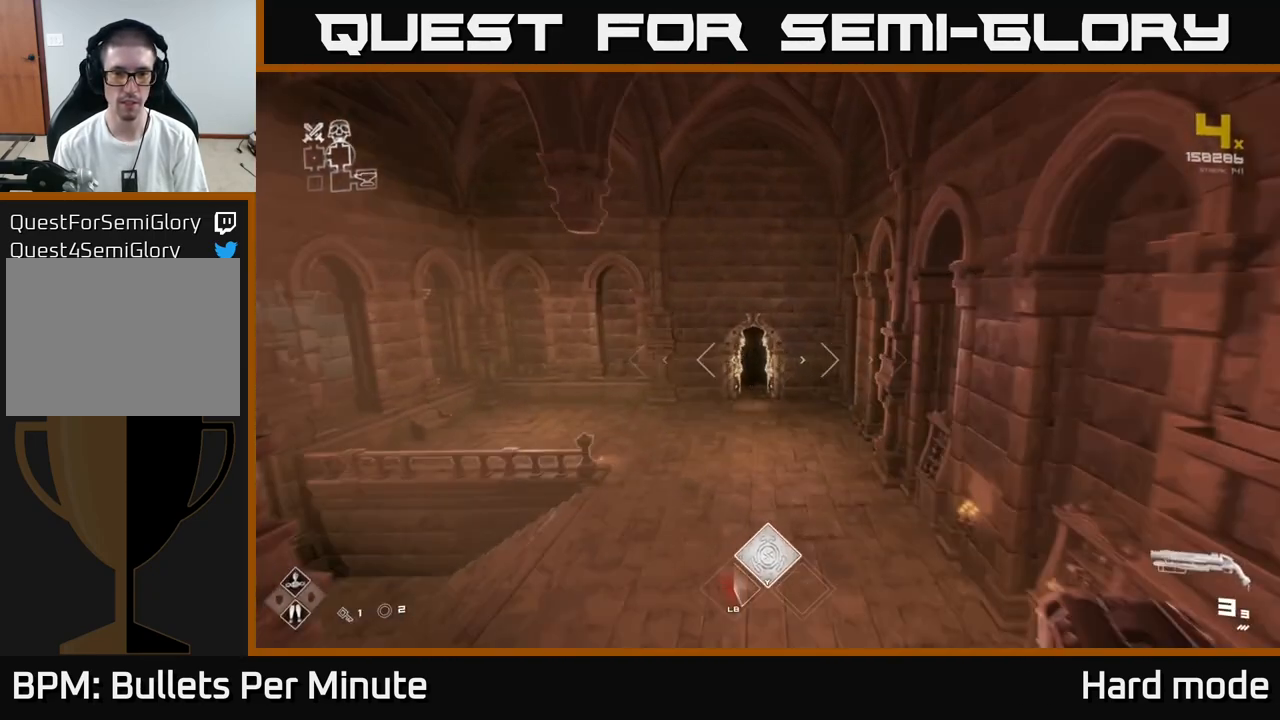
{"buttons": ["L1"], "left_stick": "up", "right_stick": "center", "events": []}
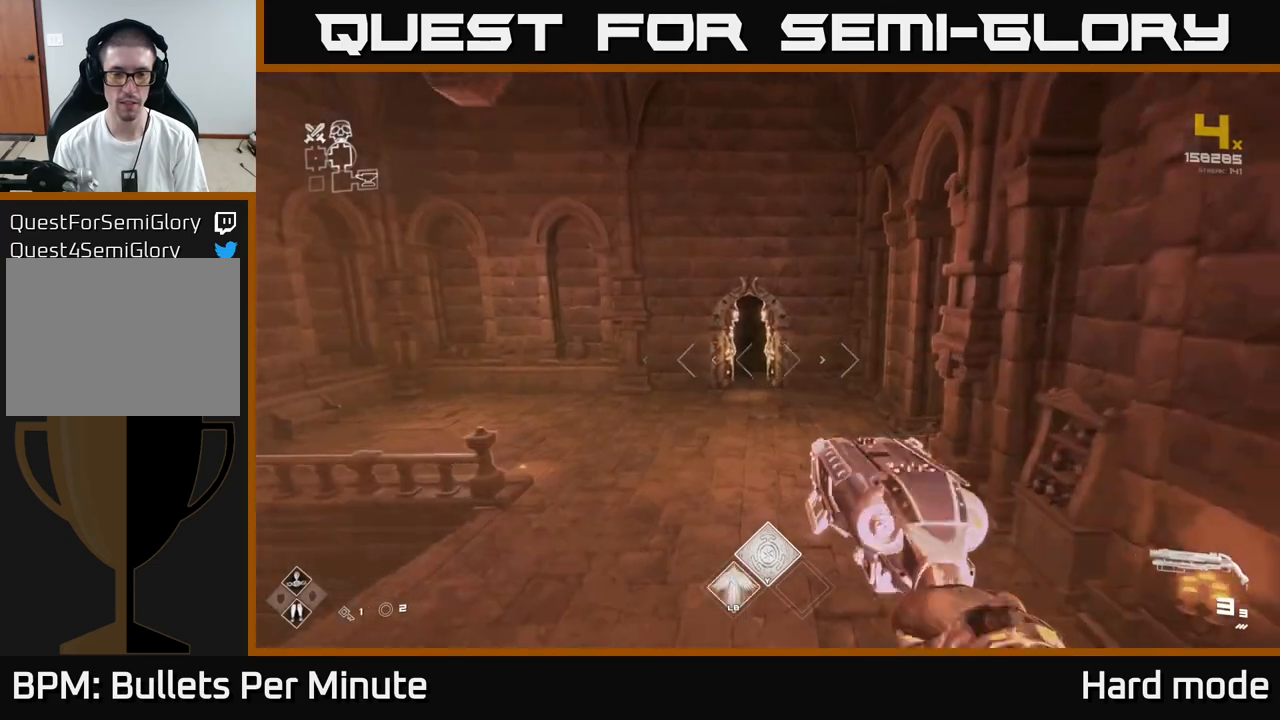
{"buttons": ["L1"], "left_stick": "up", "right_stick": "center", "events": []}
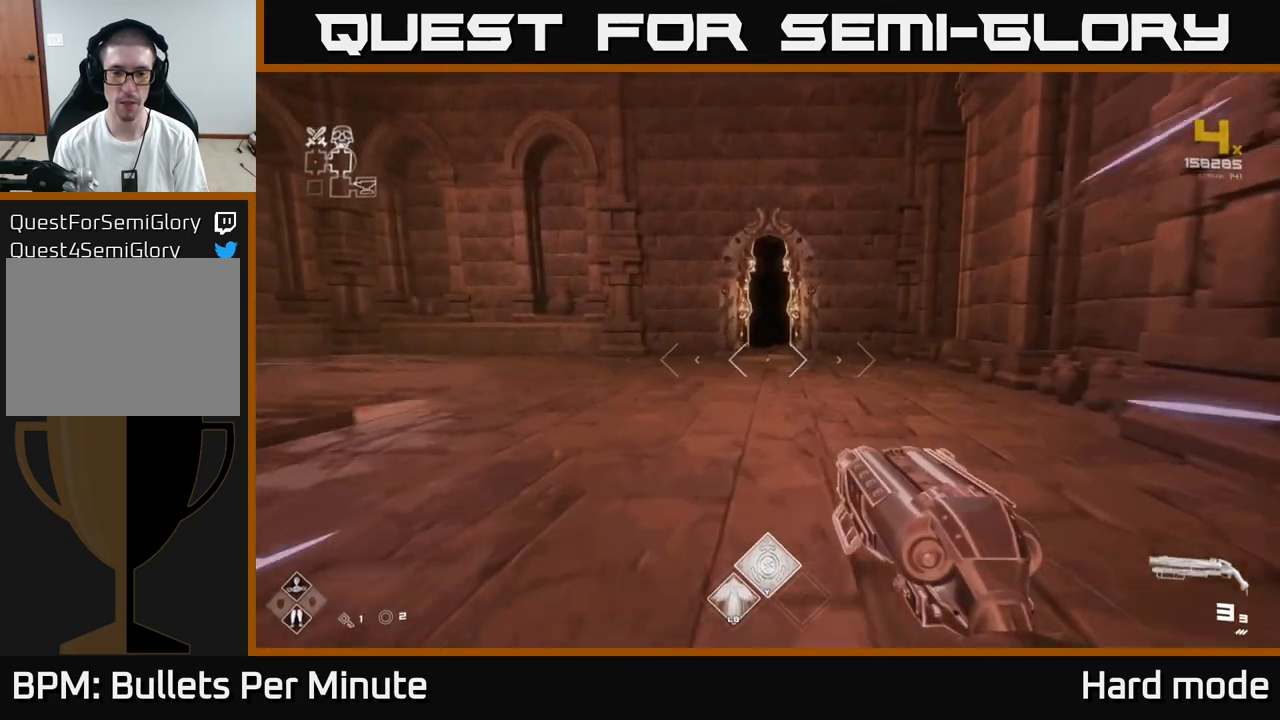
{"buttons": ["L1"], "left_stick": "up", "right_stick": "center", "events": []}
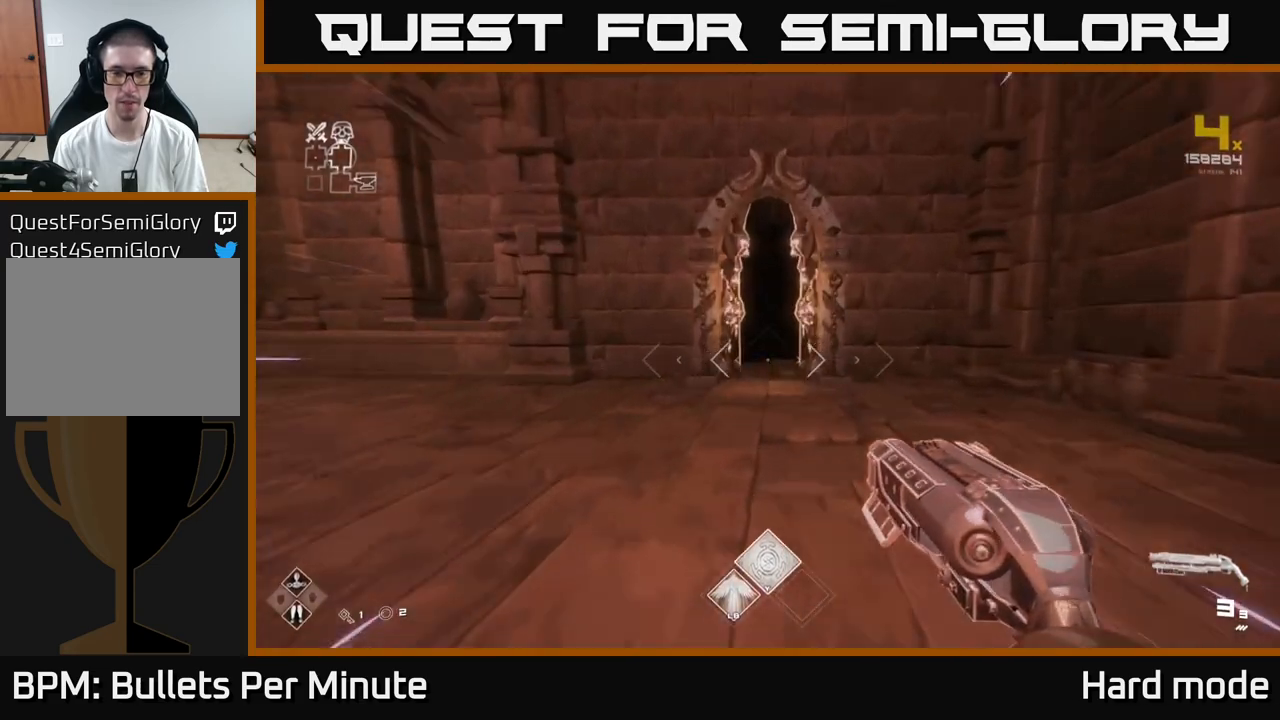
{"buttons": ["L1"], "left_stick": "up", "right_stick": "center", "events": []}
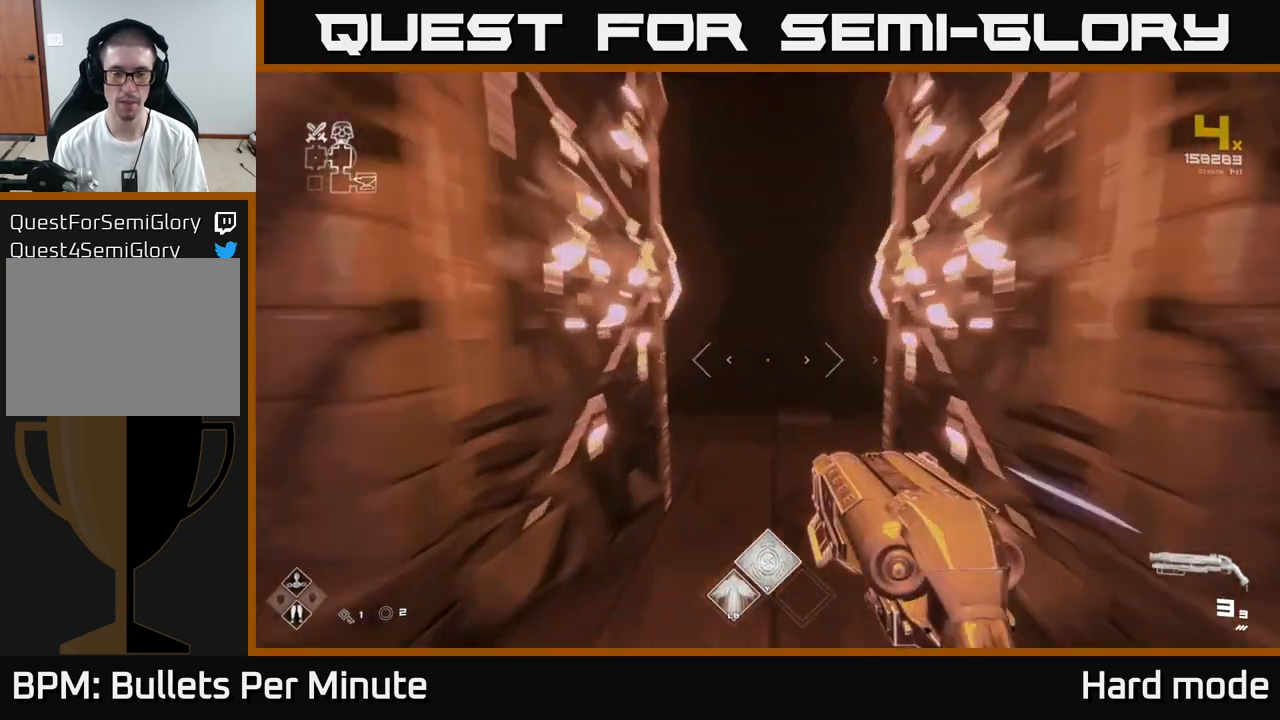
{"buttons": ["L1"], "left_stick": "up", "right_stick": "center", "events": []}
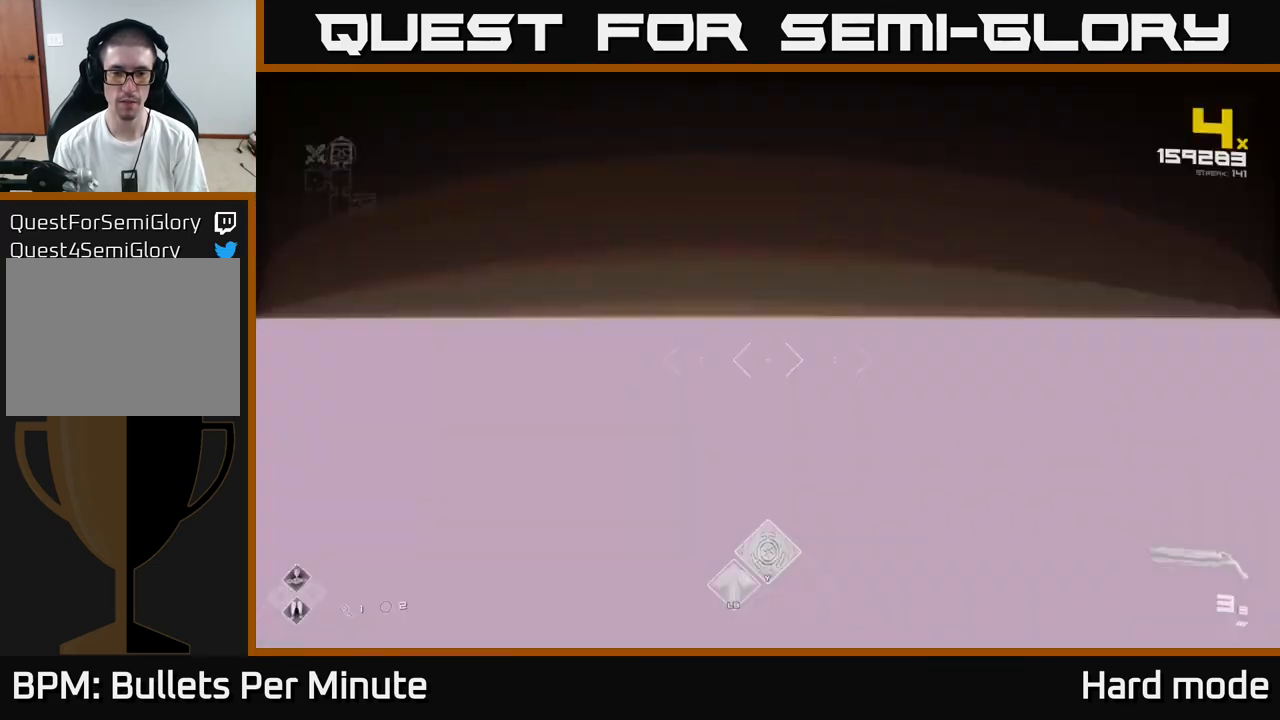
{"buttons": ["L1"], "left_stick": "up", "right_stick": "center", "events": []}
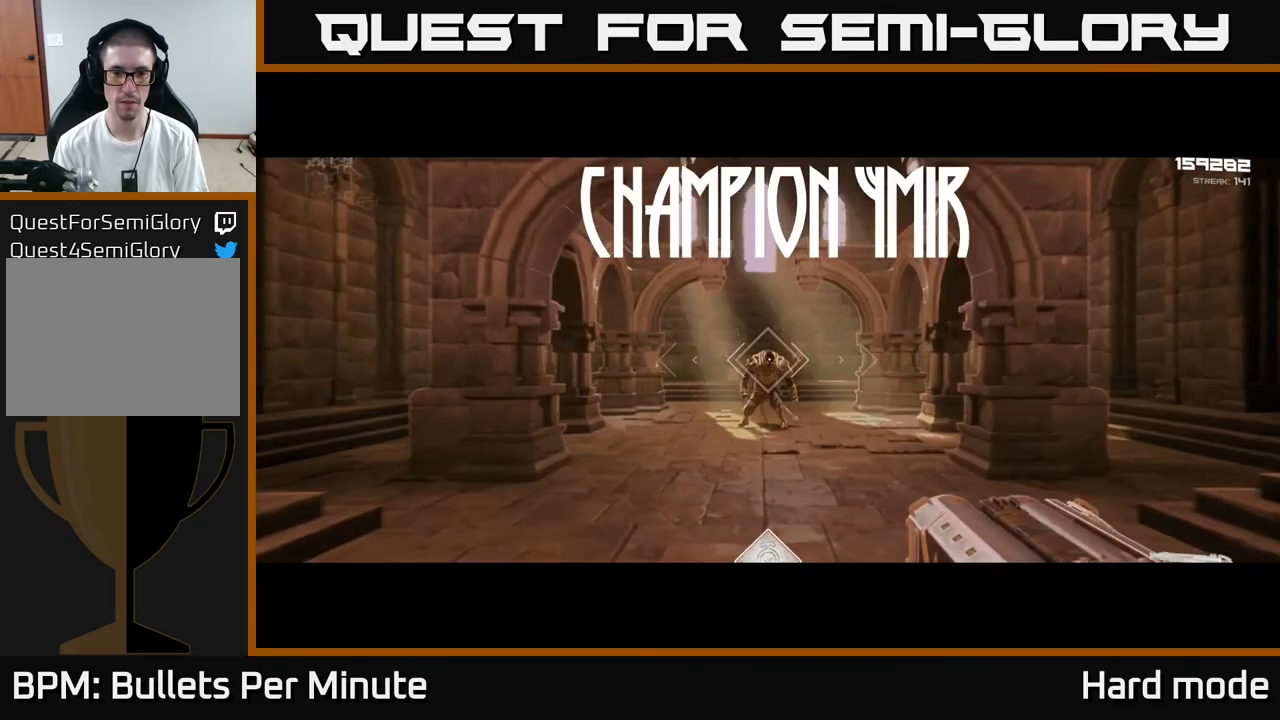
{"buttons": ["L1"], "left_stick": "up", "right_stick": "center", "events": []}
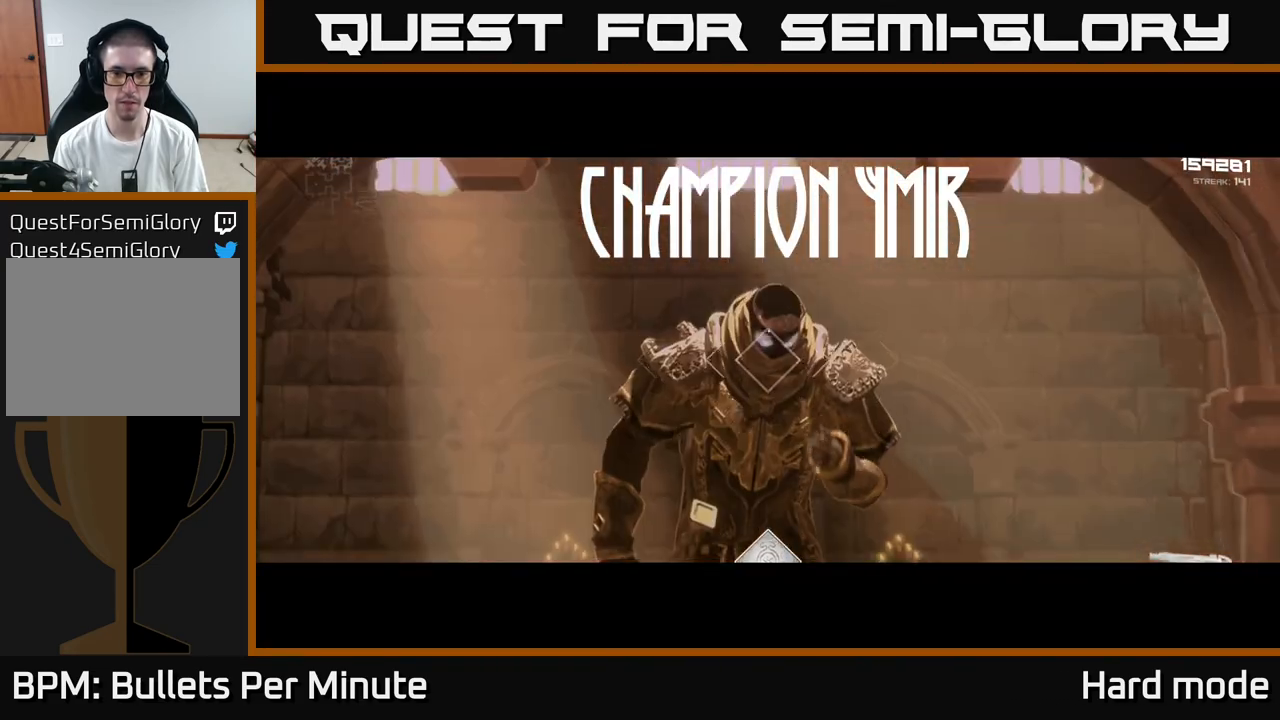
{"buttons": [], "left_stick": "up", "right_stick": "center", "events": [[233, "L1", "up"], [350, "R2", "down"], [483, "R2", "up"]]}
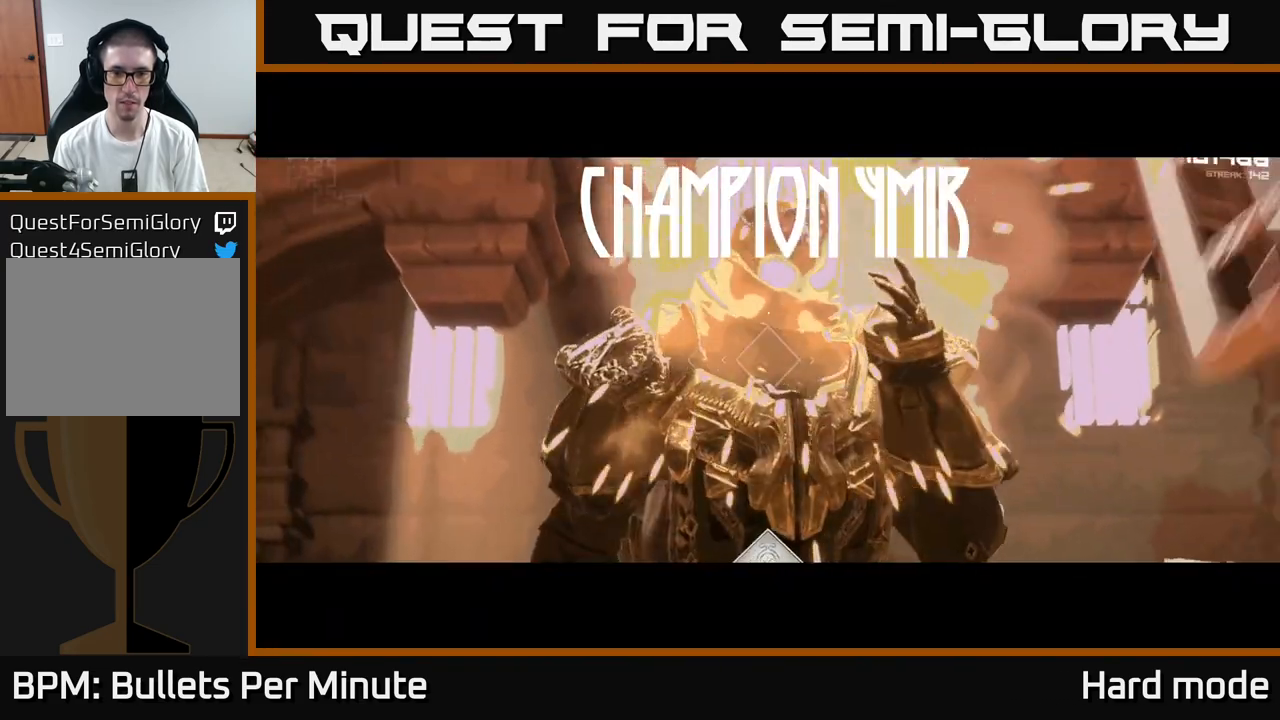
{"buttons": ["R2"], "left_stick": "center", "right_stick": "center", "events": [[150, "R2", "down"], [150, "left_stick", "center"], [150, "right_stick", "down"], [200, "right_stick", "center"], [250, "R2", "up"], [467, "R2", "down"]]}
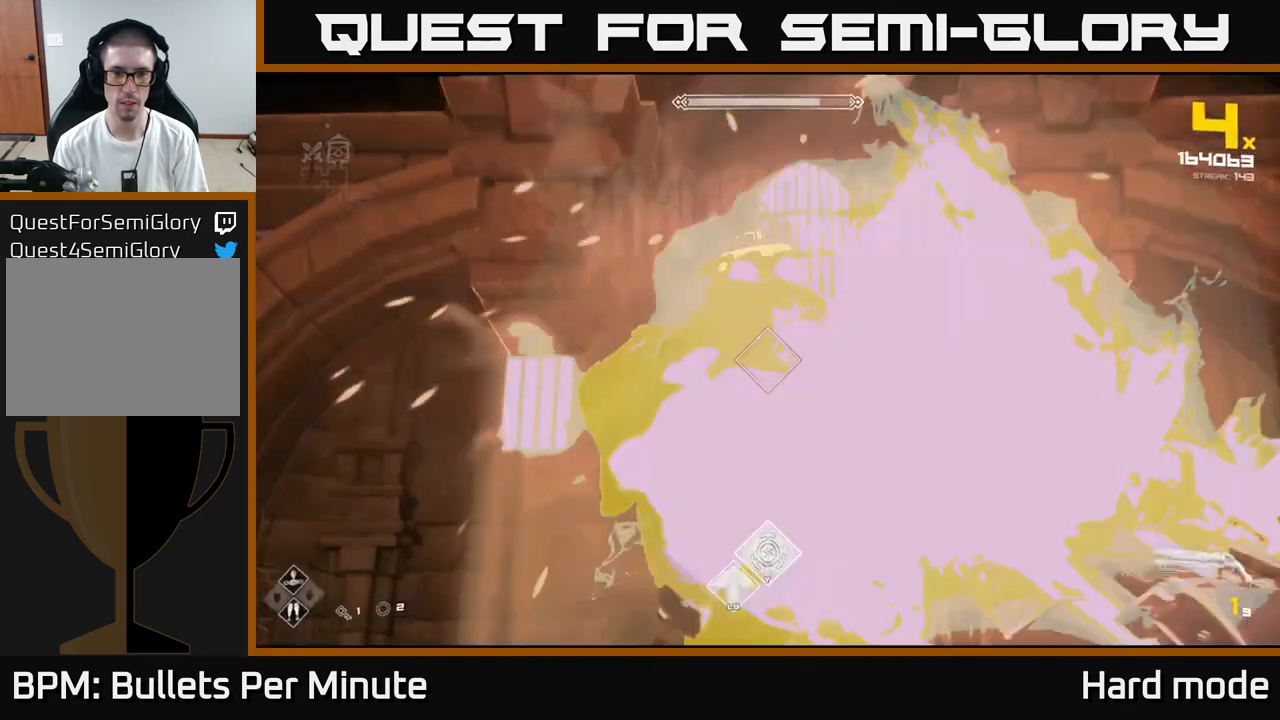
{"buttons": [], "left_stick": "down", "right_stick": "center", "events": [[17, "left_stick", "down"], [83, "R2", "up"], [233, "right_stick", "down"], [267, "R1", "down"], [350, "right_stick", "center"], [400, "R1", "up"]]}
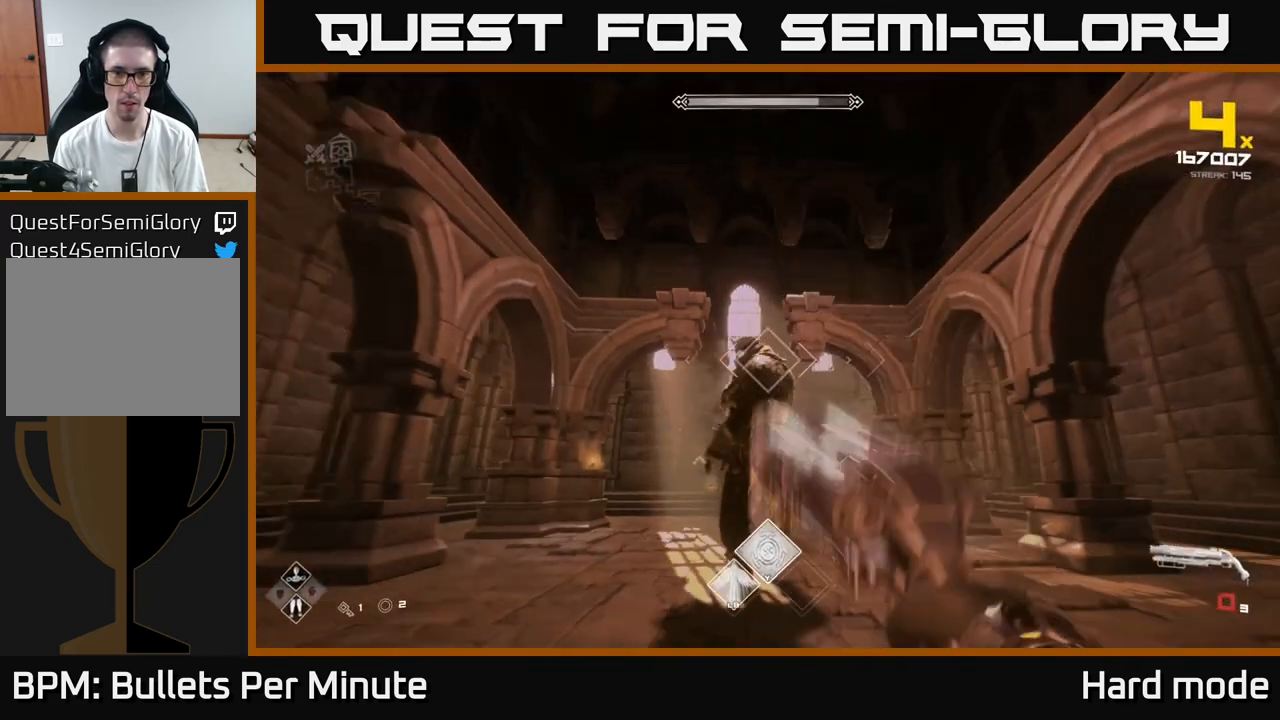
{"buttons": ["R2"], "left_stick": "center", "right_stick": "center", "events": [[83, "R1", "down"], [283, "R1", "up"], [283, "right_stick", "down"], [333, "left_stick", "left"], [383, "left_stick", "up-left"], [383, "right_stick", "center"], [483, "R2", "down"], [500, "left_stick", "center"]]}
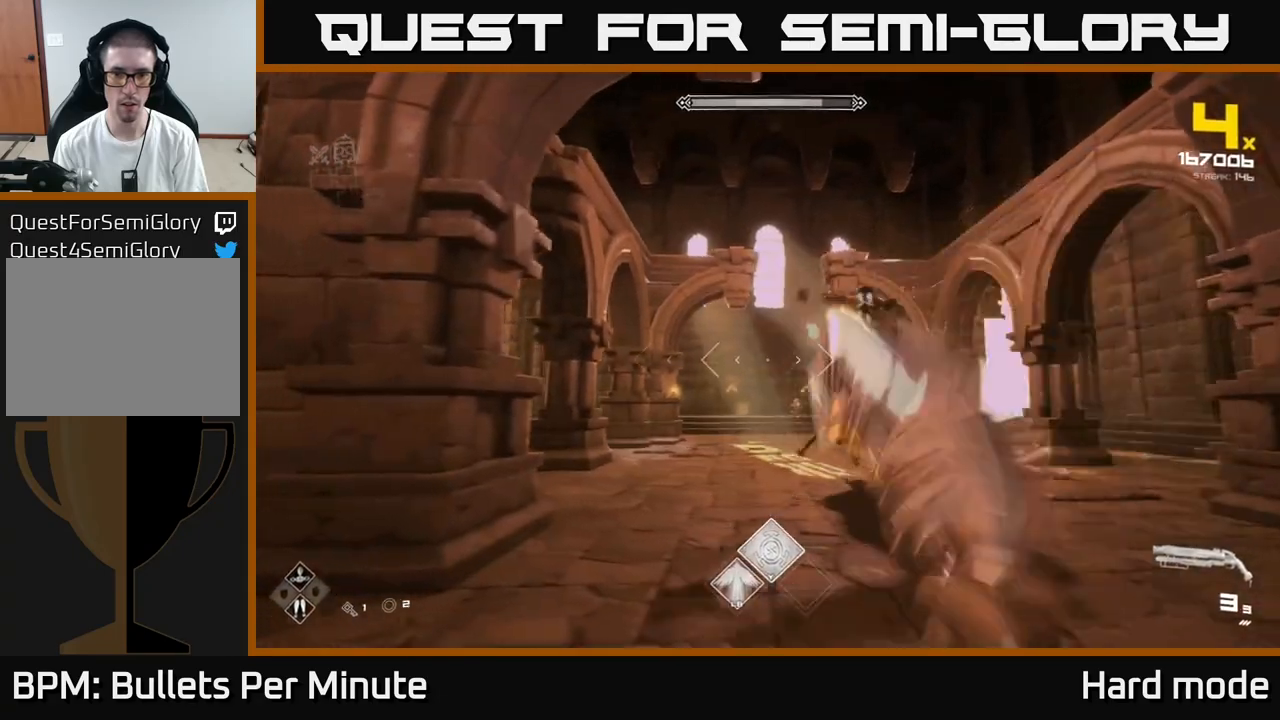
{"buttons": [], "left_stick": "down-left", "right_stick": "down-right", "events": [[17, "right_stick", "right"], [117, "R2", "up"], [117, "left_stick", "down-left"], [167, "right_stick", "center"], [317, "R2", "down"], [350, "right_stick", "down-right"], [433, "R2", "up"]]}
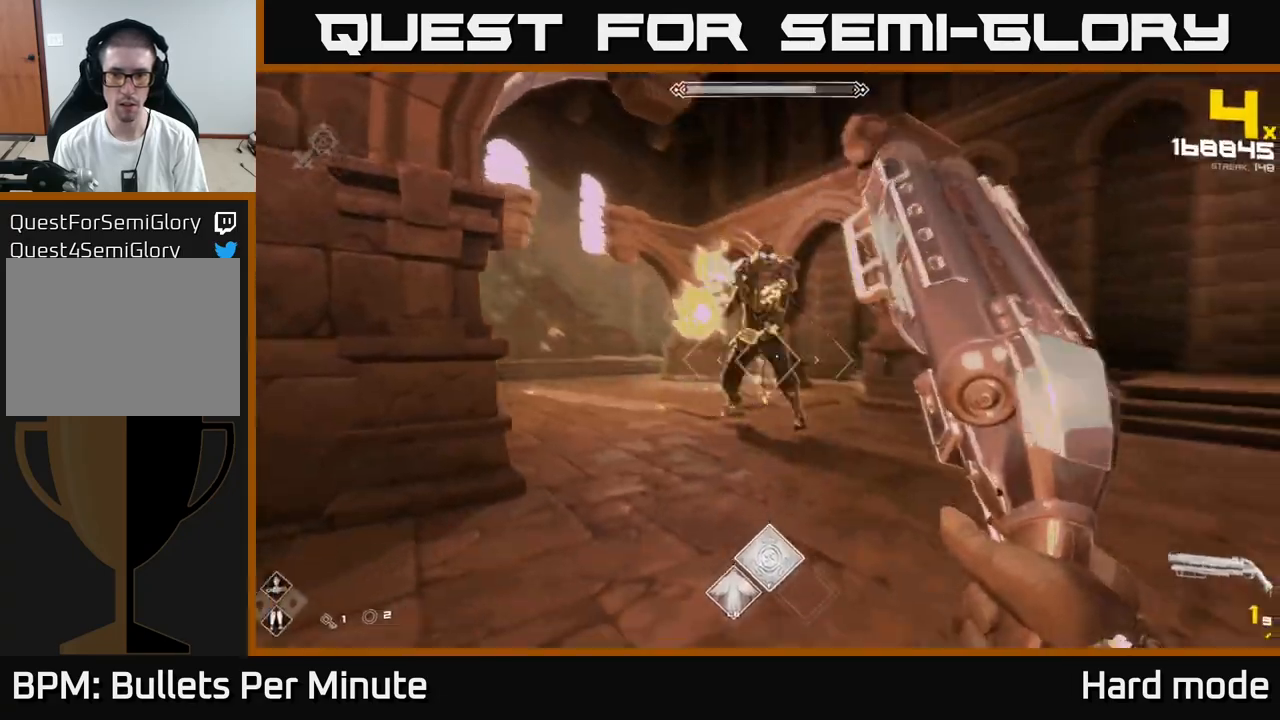
{"buttons": ["R1"], "left_stick": "left", "right_stick": "center", "events": [[67, "right_stick", "center"], [150, "R2", "down"], [267, "R2", "up"], [367, "right_stick", "right"], [400, "left_stick", "left"], [450, "right_stick", "center"], [500, "R1", "down"]]}
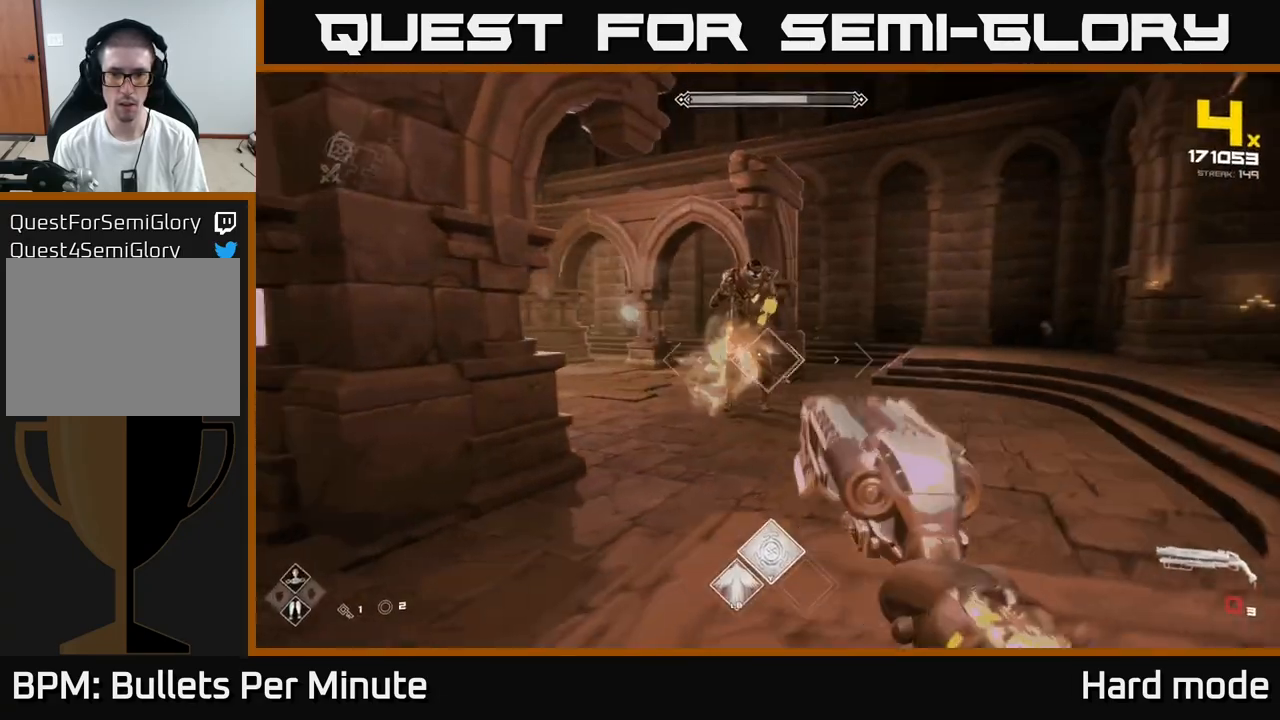
{"buttons": [], "left_stick": "center", "right_stick": "center", "events": [[100, "R1", "up"], [150, "left_stick", "center"], [267, "left_stick", "left"], [283, "R1", "down"], [433, "R1", "up"], [433, "left_stick", "center"]]}
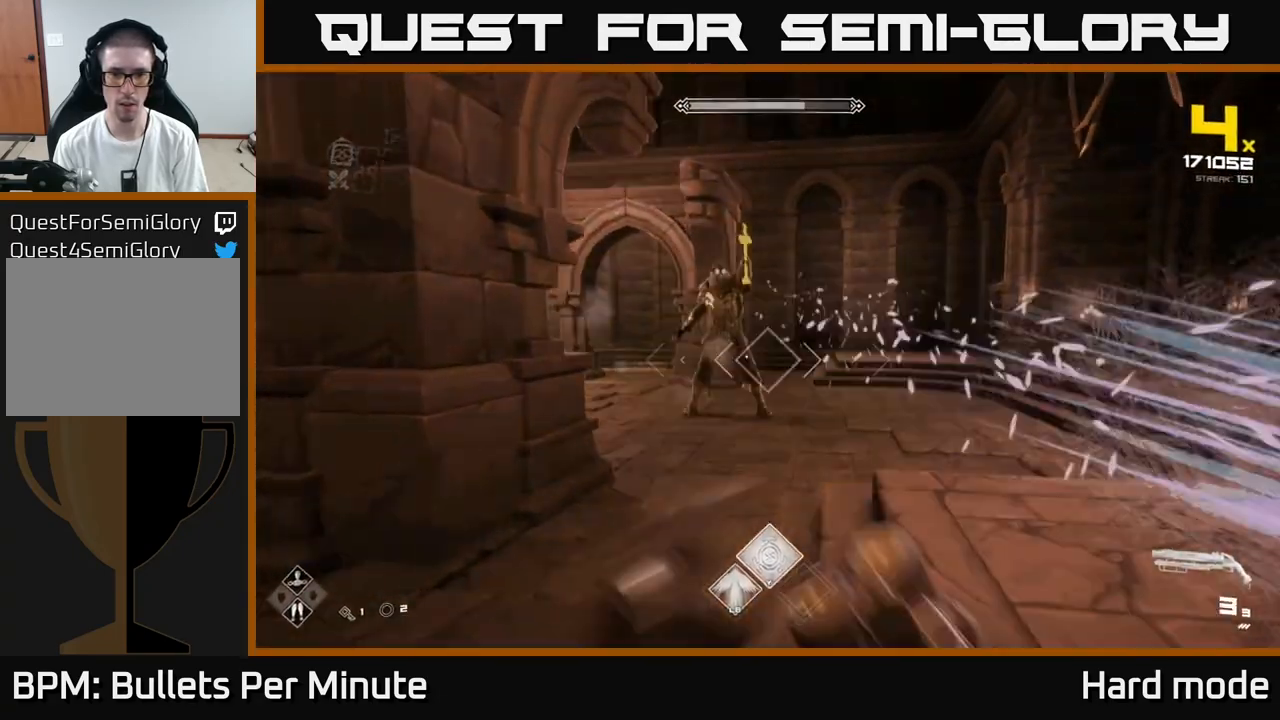
{"buttons": [], "left_stick": "left", "right_stick": "center", "events": [[33, "left_stick", "left"], [183, "left_stick", "center"], [200, "R2", "down"], [333, "R2", "up"], [350, "left_stick", "left"]]}
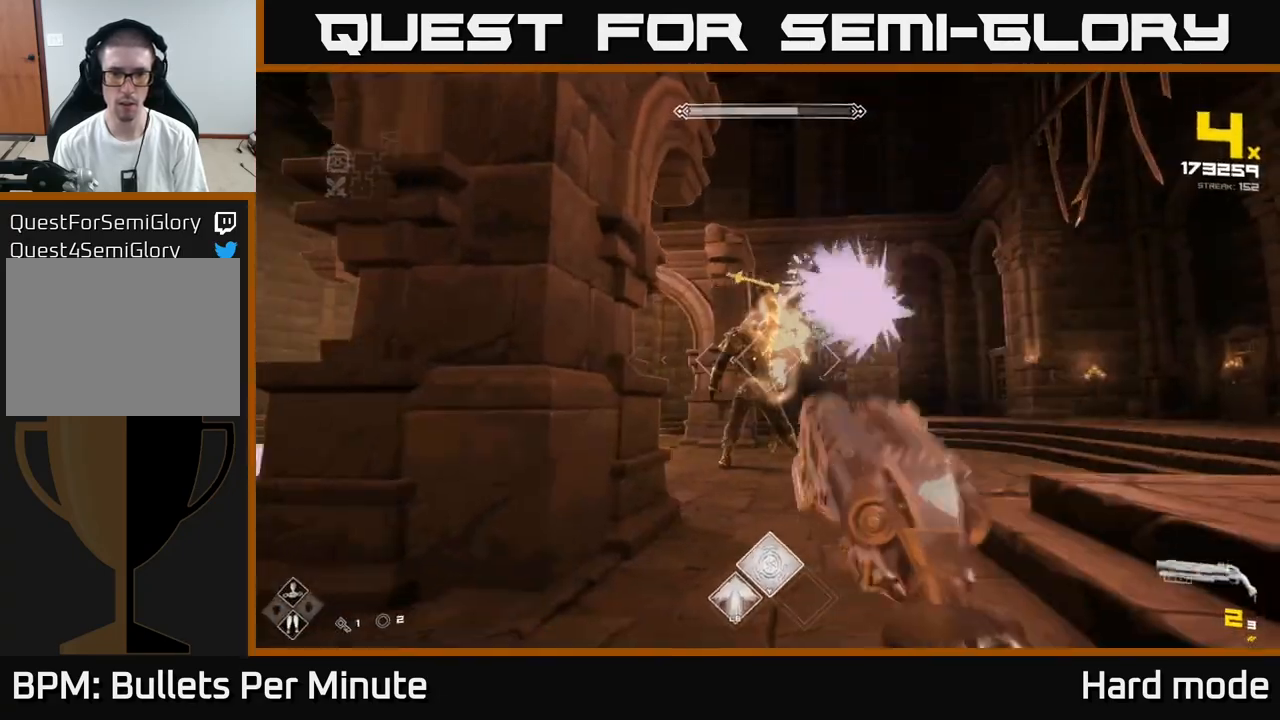
{"buttons": [], "left_stick": "left", "right_stick": "center", "events": [[17, "left_stick", "center"], [33, "R2", "down"], [100, "left_stick", "left"], [117, "R2", "up"], [233, "left_stick", "center"], [367, "R2", "down"], [433, "left_stick", "left"], [467, "R2", "up"]]}
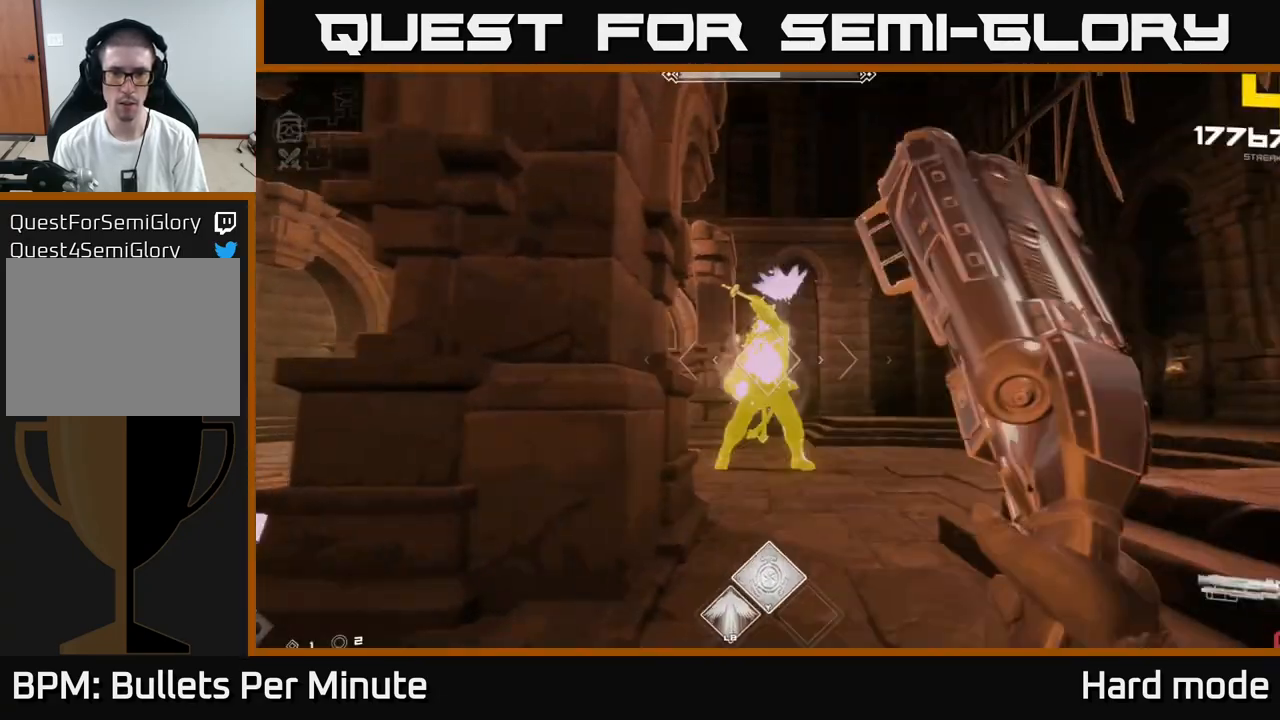
{"buttons": [], "left_stick": "up-left", "right_stick": "center", "events": [[183, "R1", "down"], [233, "right_stick", "right"], [333, "R1", "up"], [350, "right_stick", "center"], [400, "left_stick", "up-left"]]}
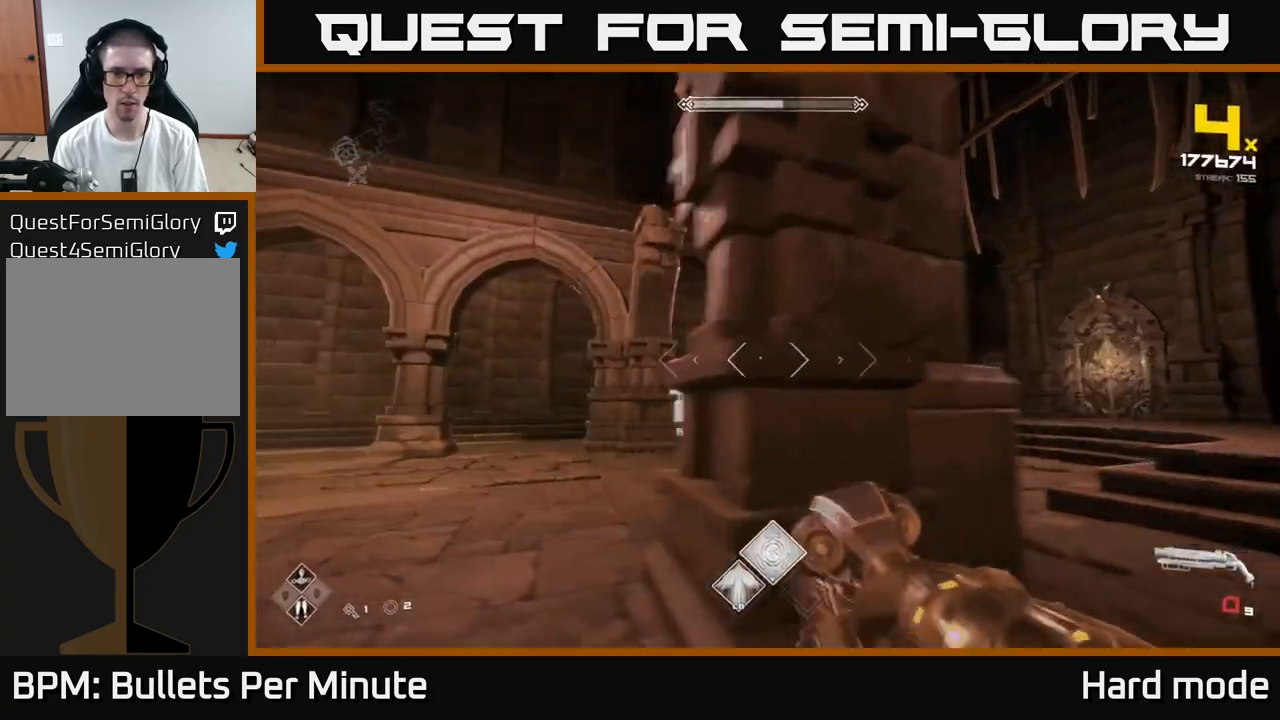
{"buttons": ["R2"], "left_stick": "left", "right_stick": "center", "events": [[67, "R1", "down"], [133, "right_stick", "right"], [183, "R1", "up"], [233, "left_stick", "left"], [367, "right_stick", "center"], [450, "R2", "down"]]}
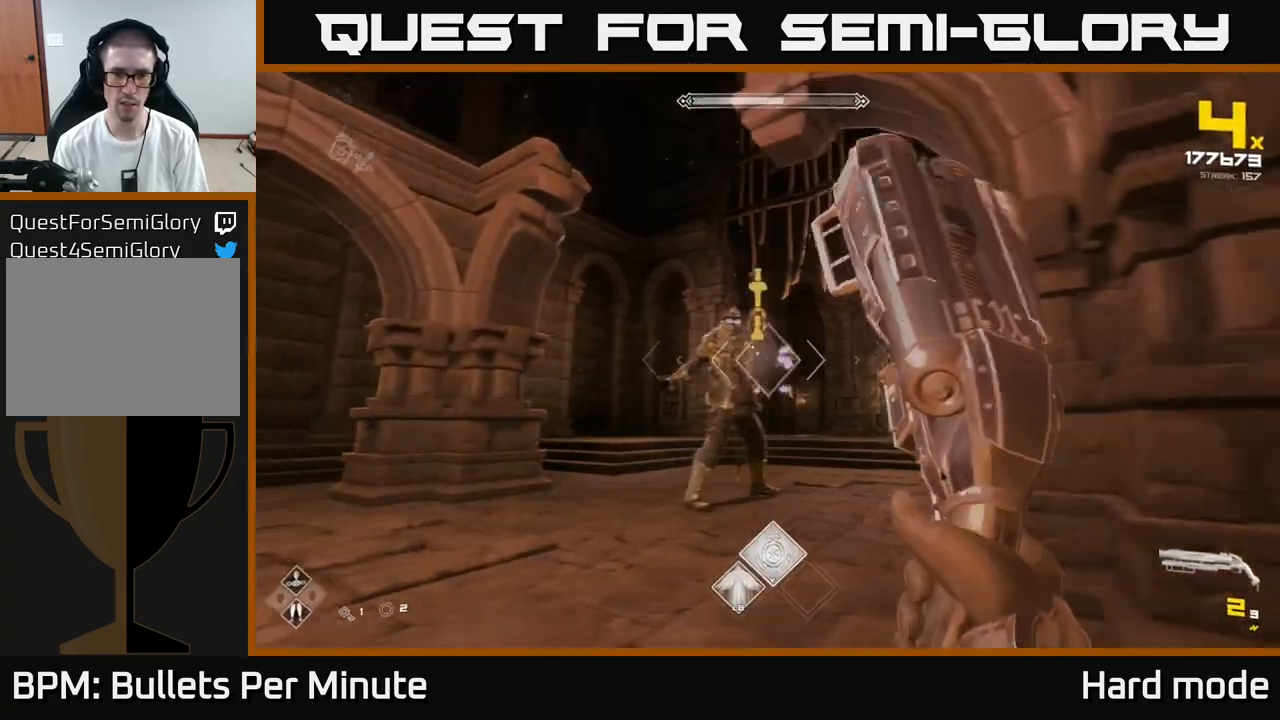
{"buttons": [], "left_stick": "center", "right_stick": "center", "events": [[67, "R2", "up"], [100, "left_stick", "down"], [150, "left_stick", "center"], [250, "left_stick", "left"], [267, "R2", "down"], [383, "R2", "up"], [383, "left_stick", "center"]]}
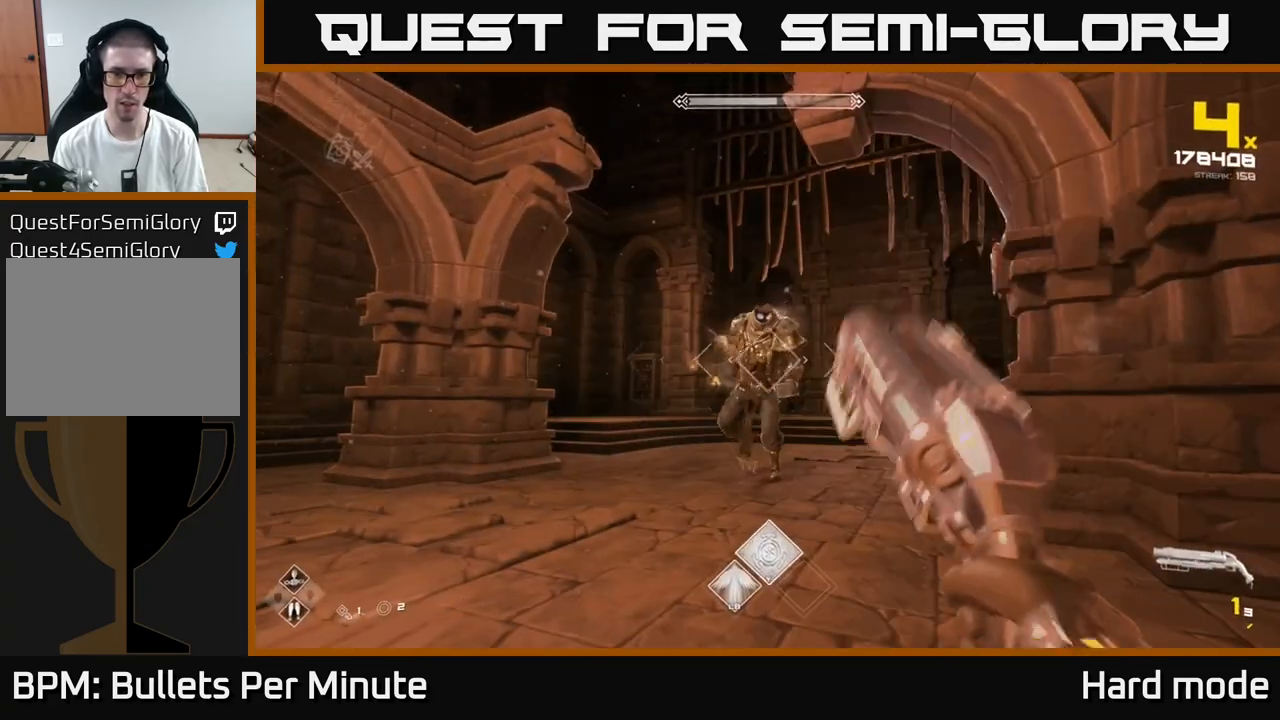
{"buttons": ["R1"], "left_stick": "down", "right_stick": "center", "events": [[50, "left_stick", "down-left"], [67, "R2", "down"], [200, "R2", "up"], [283, "left_stick", "down"], [317, "right_stick", "right"], [383, "R1", "down"], [417, "right_stick", "center"]]}
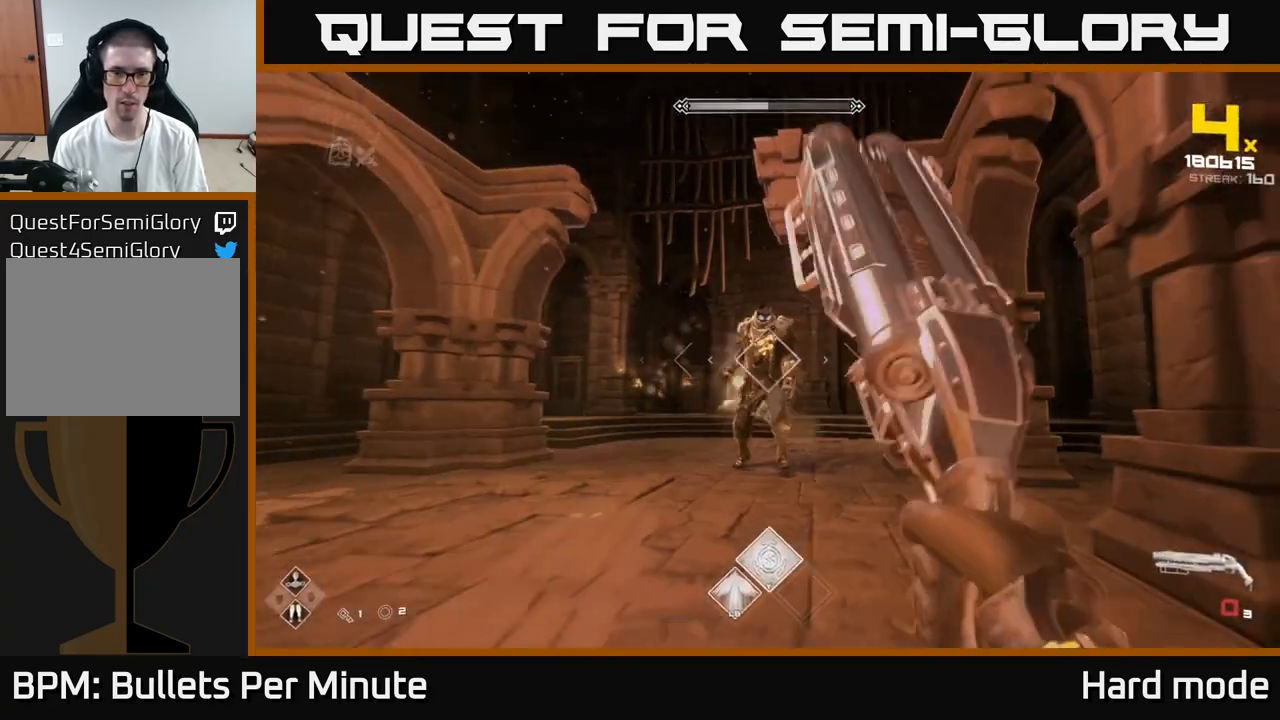
{"buttons": [], "left_stick": "center", "right_stick": "center", "events": [[17, "R1", "up"], [133, "left_stick", "center"], [183, "R1", "down"], [283, "left_stick", "down-left"], [333, "R1", "up"], [400, "left_stick", "center"]]}
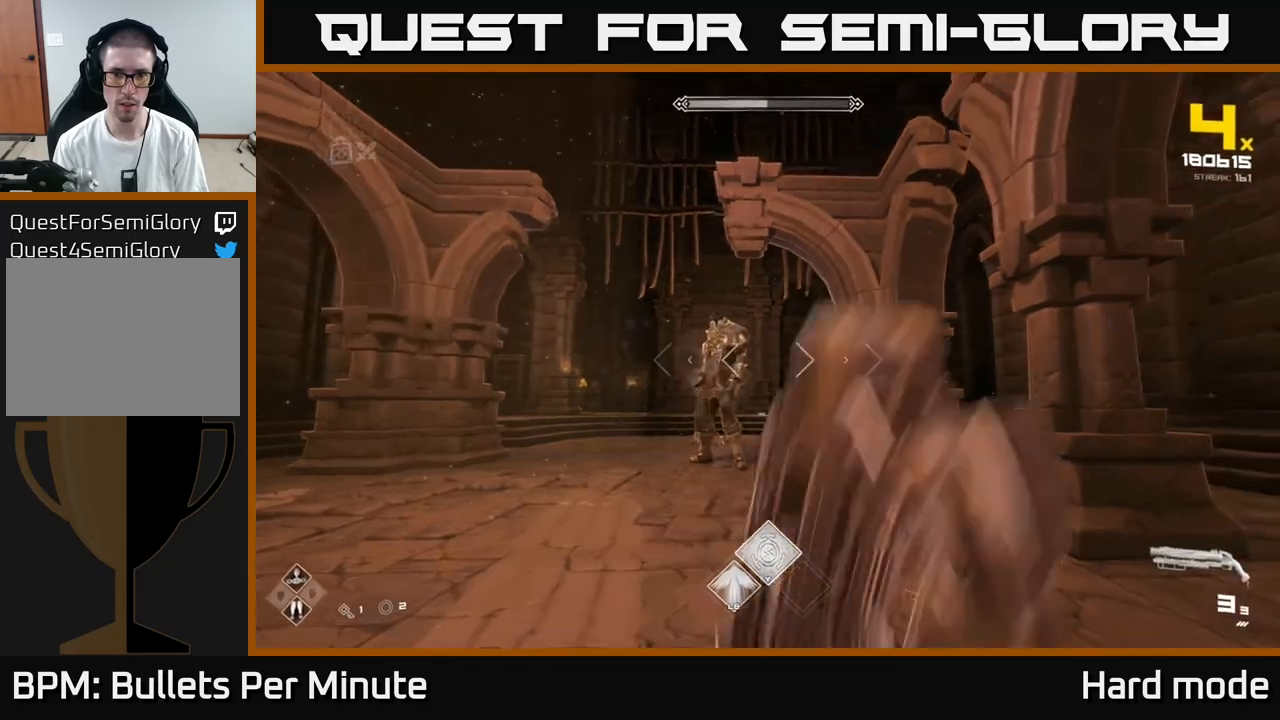
{"buttons": ["R2"], "left_stick": "up", "right_stick": "center", "events": [[67, "left_stick", "left"], [167, "R2", "down"], [217, "left_stick", "center"], [283, "R2", "up"], [433, "left_stick", "up"], [450, "R2", "down"]]}